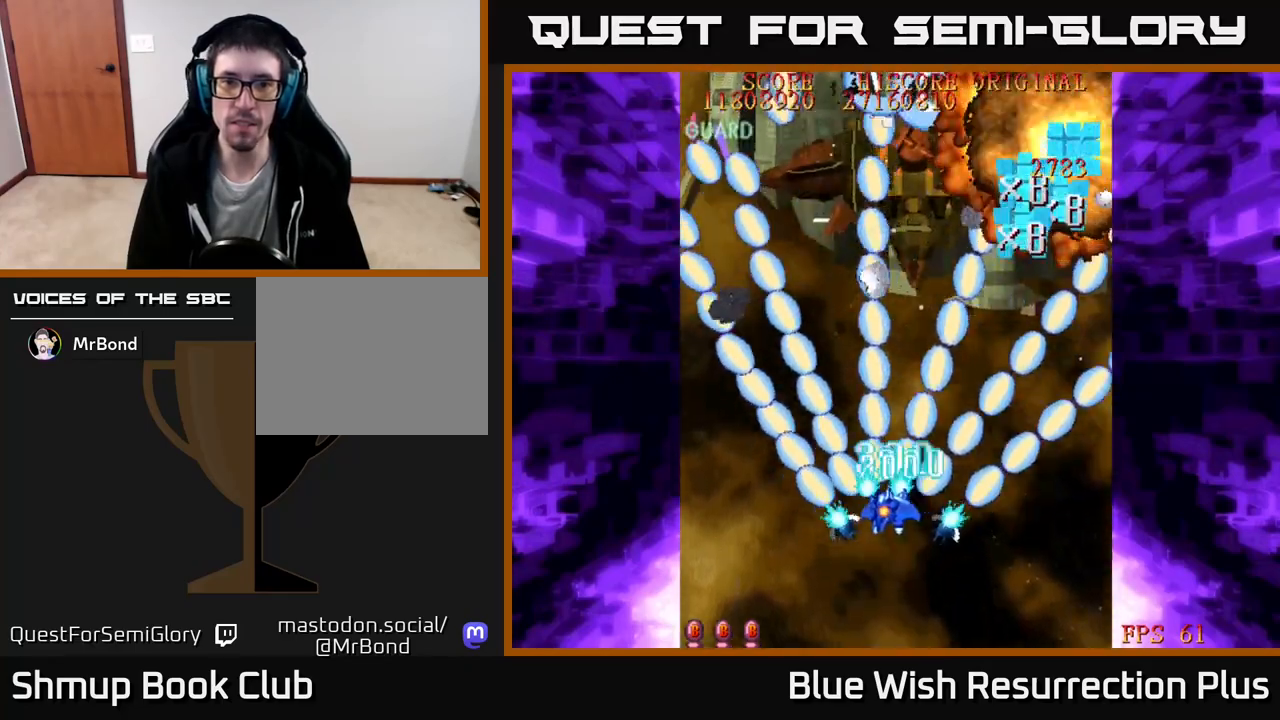
Gameplay with a controller (Xbox layout); each line is a JSON object with the inputs held at the frame after it. "events" lists button and stick changes between this image and that frame as [ms after this image, input, new state], when the widget could be followed in between. Not read: left_stick.
{"buttons": ["A", "DPAD_UP", "DPAD_RIGHT"], "right_stick": "center", "events": [[117, "DPAD_LEFT", "up"], [133, "DPAD_DOWN", "down"], [150, "DPAD_RIGHT", "down"], [167, "DPAD_DOWN", "up"], [267, "DPAD_UP", "down"], [300, "DPAD_RIGHT", "up"], [417, "DPAD_RIGHT", "down"]]}
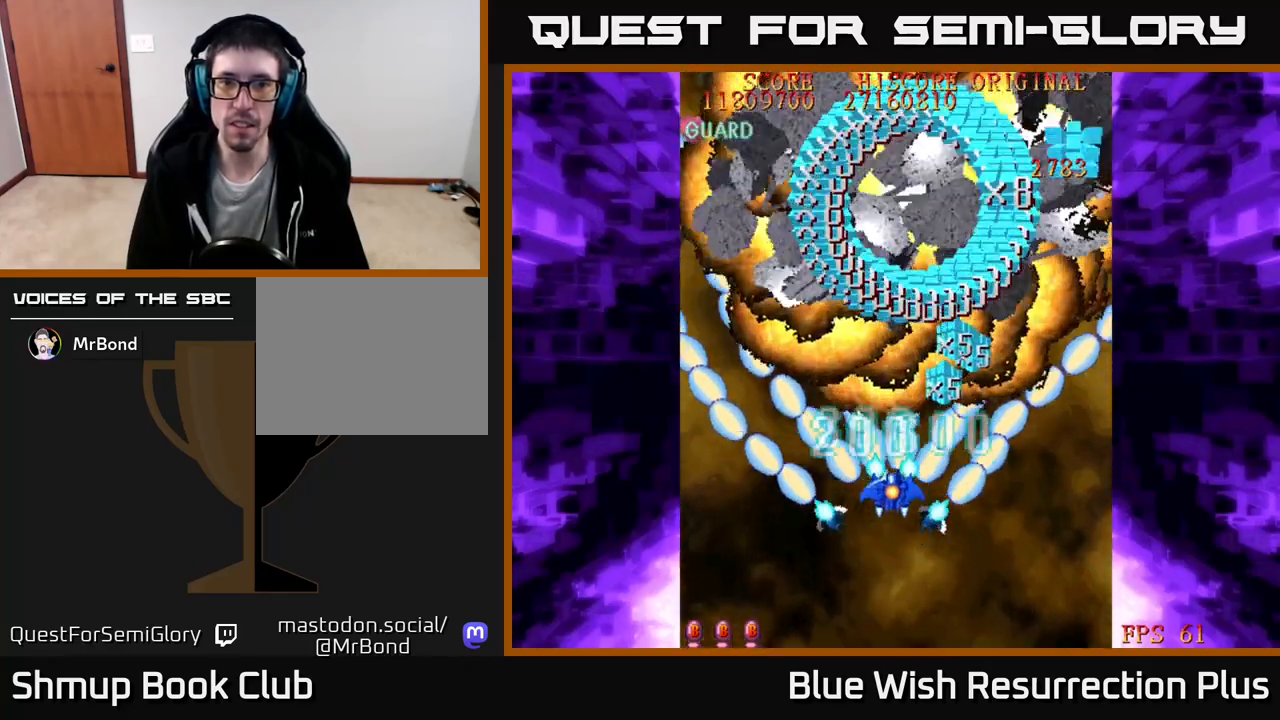
{"buttons": ["X", "DPAD_UP"], "right_stick": "center", "events": [[300, "X", "down"], [317, "A", "up"], [383, "DPAD_RIGHT", "up"]]}
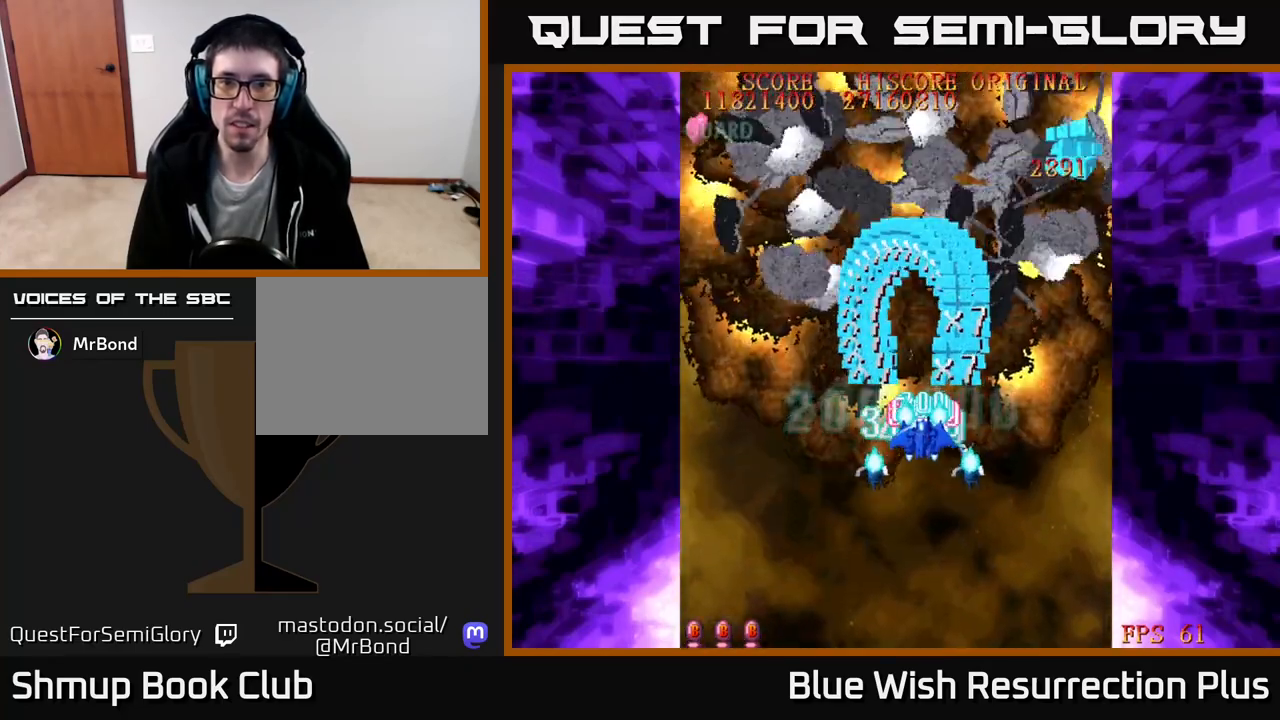
{"buttons": ["X", "DPAD_UP"], "right_stick": "center", "events": [[67, "DPAD_LEFT", "down"], [233, "DPAD_LEFT", "up"]]}
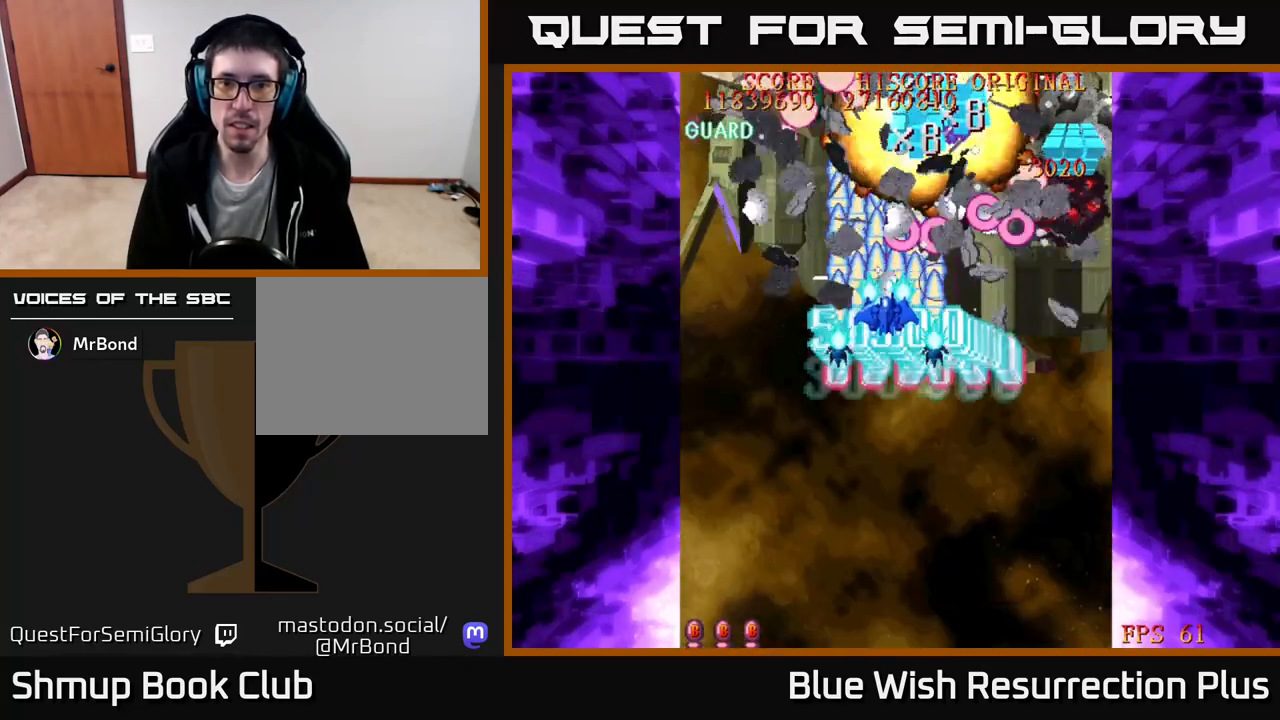
{"buttons": ["X", "DPAD_UP", "DPAD_RIGHT"], "right_stick": "center", "events": [[33, "DPAD_RIGHT", "down"], [67, "DPAD_UP", "up"], [133, "DPAD_DOWN", "down"], [250, "DPAD_DOWN", "up"], [500, "DPAD_UP", "down"]]}
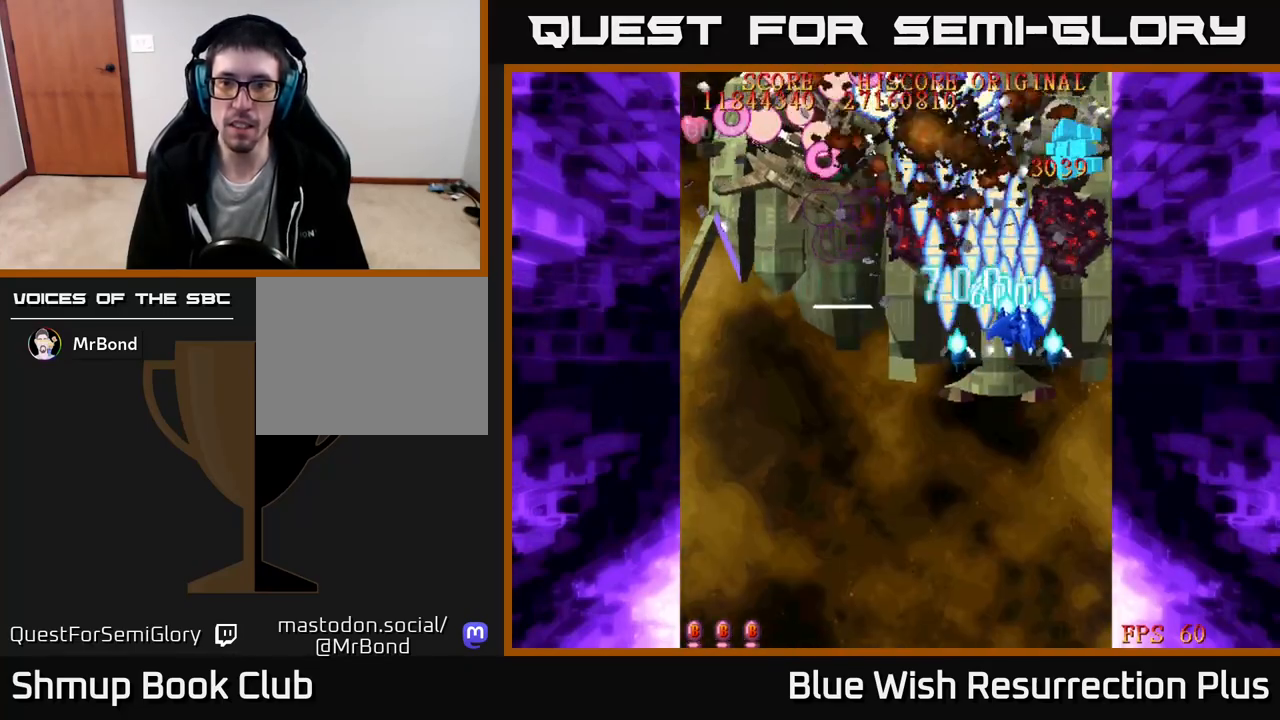
{"buttons": ["X", "DPAD_LEFT"], "right_stick": "center", "events": [[117, "DPAD_RIGHT", "up"], [150, "DPAD_RIGHT", "down"], [250, "DPAD_RIGHT", "up"], [383, "DPAD_LEFT", "down"], [417, "DPAD_UP", "up"]]}
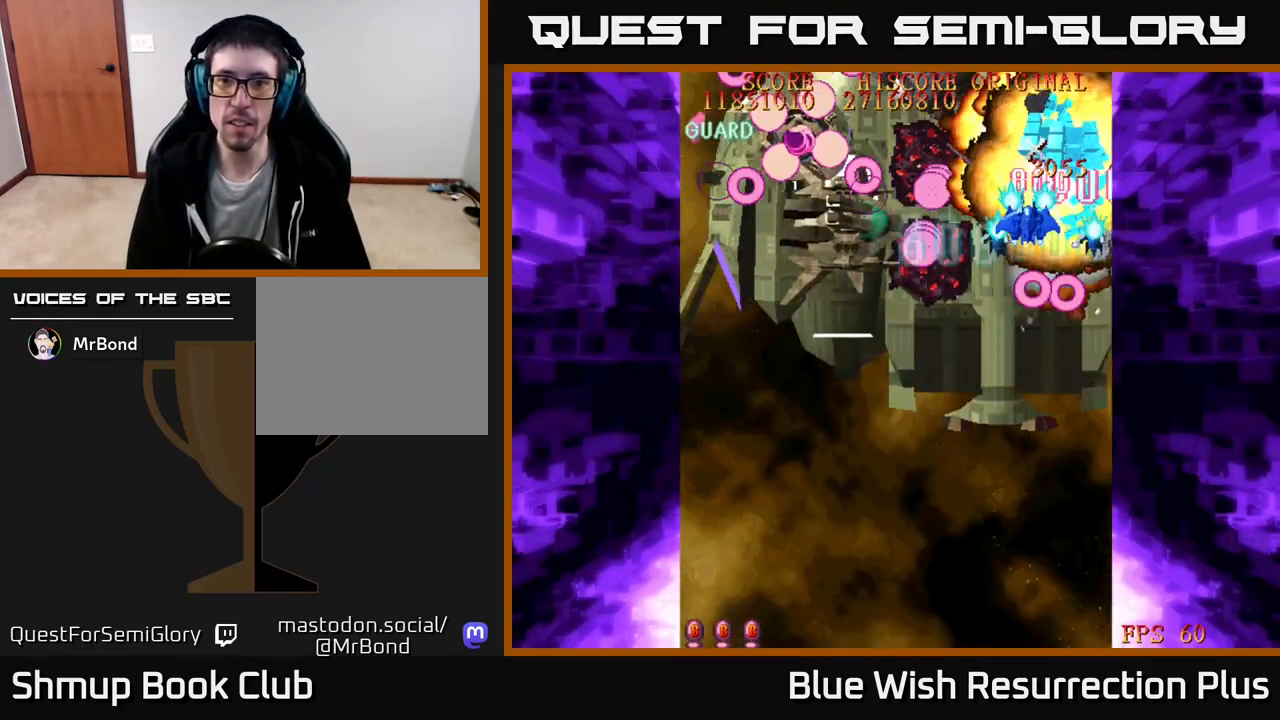
{"buttons": ["X", "DPAD_UP"], "right_stick": "center"}
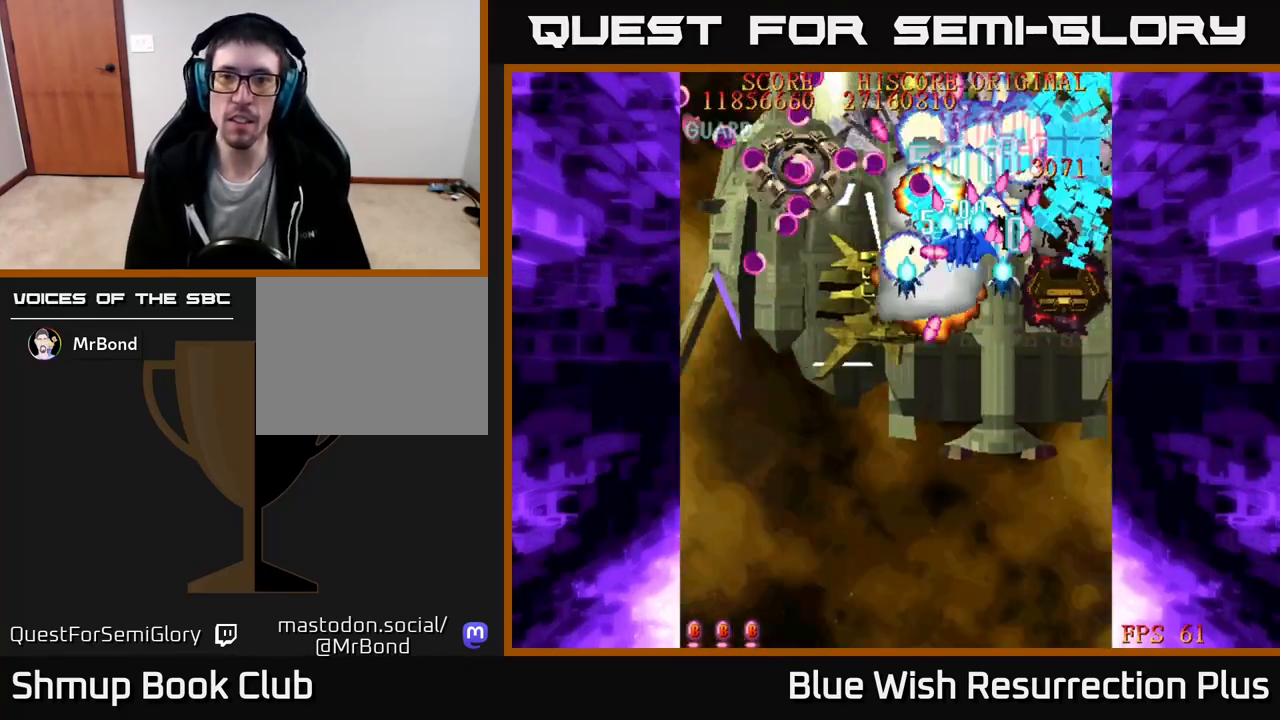
{"buttons": ["X", "DPAD_UP", "DPAD_RIGHT"], "right_stick": "center", "events": [[83, "DPAD_RIGHT", "down"], [217, "DPAD_UP", "up"], [317, "DPAD_UP", "down"]]}
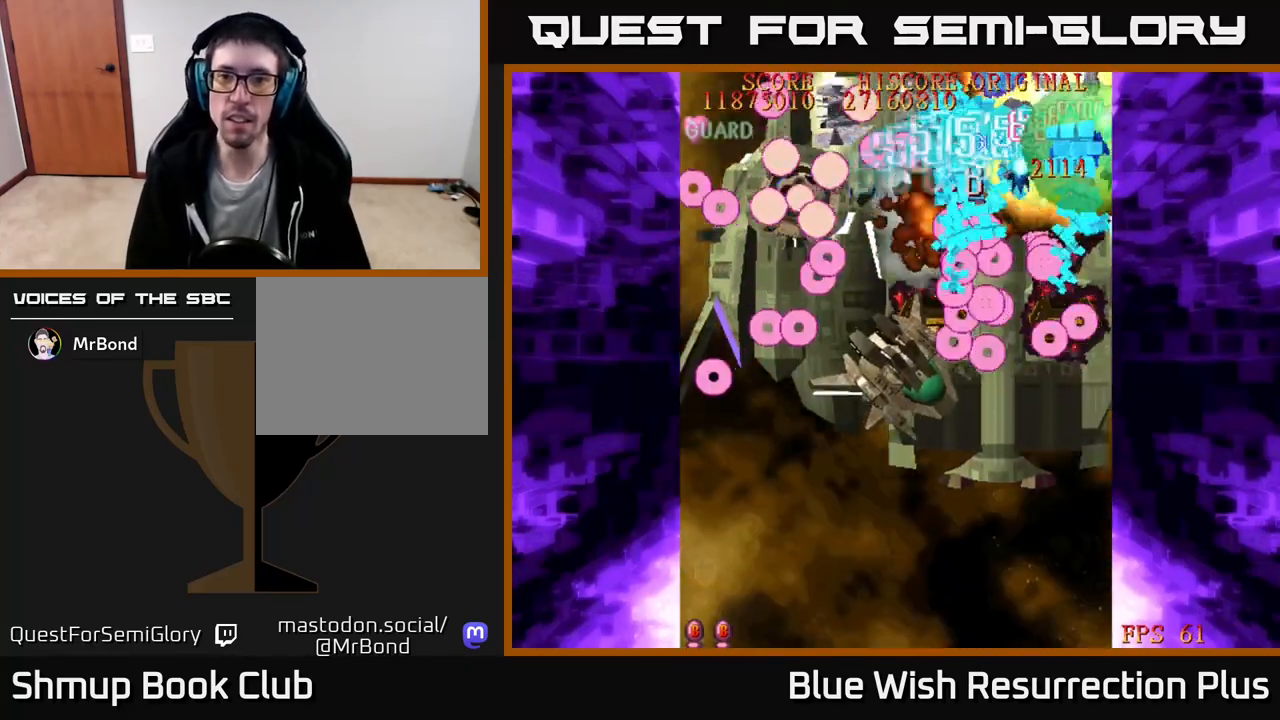
{"buttons": ["X", "DPAD_UP", "DPAD_LEFT"], "right_stick": "center", "events": [[17, "DPAD_UP", "up"], [50, "DPAD_DOWN", "down"], [50, "DPAD_RIGHT", "up"], [133, "DPAD_LEFT", "down"], [333, "DPAD_DOWN", "up"], [383, "DPAD_UP", "down"]]}
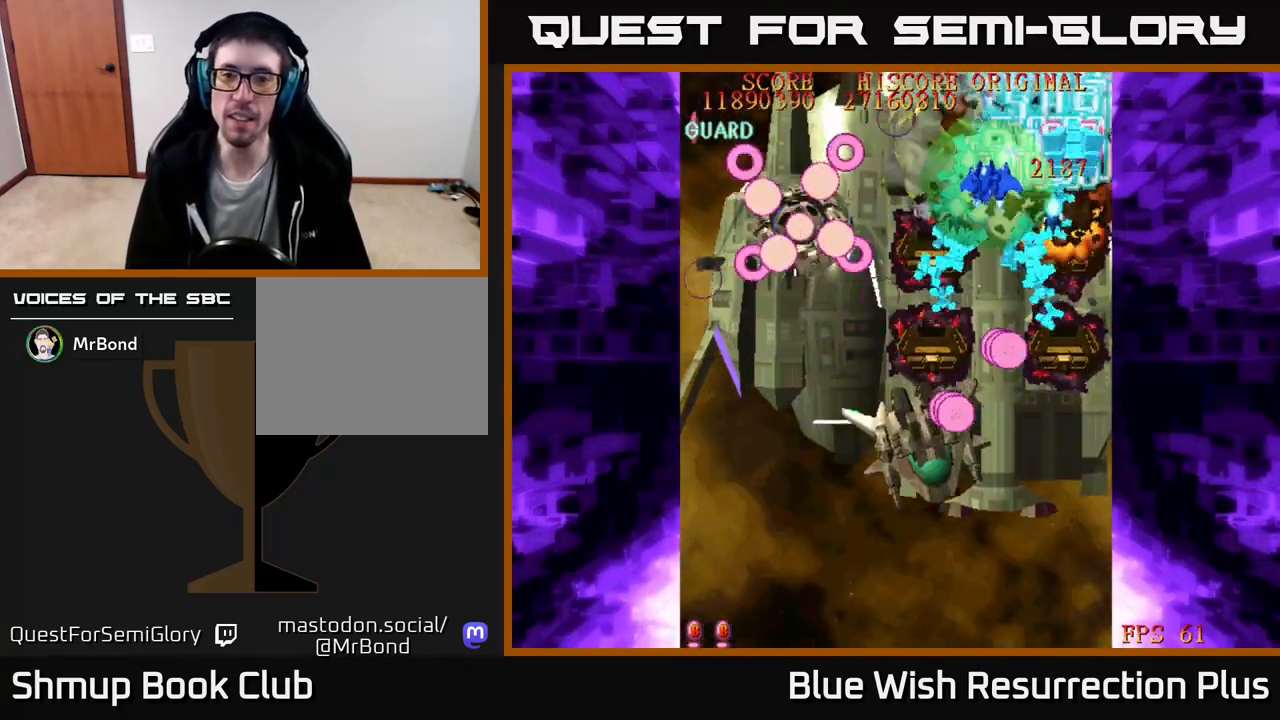
{"buttons": ["X", "DPAD_DOWN", "DPAD_LEFT"], "right_stick": "center", "events": [[133, "DPAD_UP", "up"], [217, "DPAD_DOWN", "down"]]}
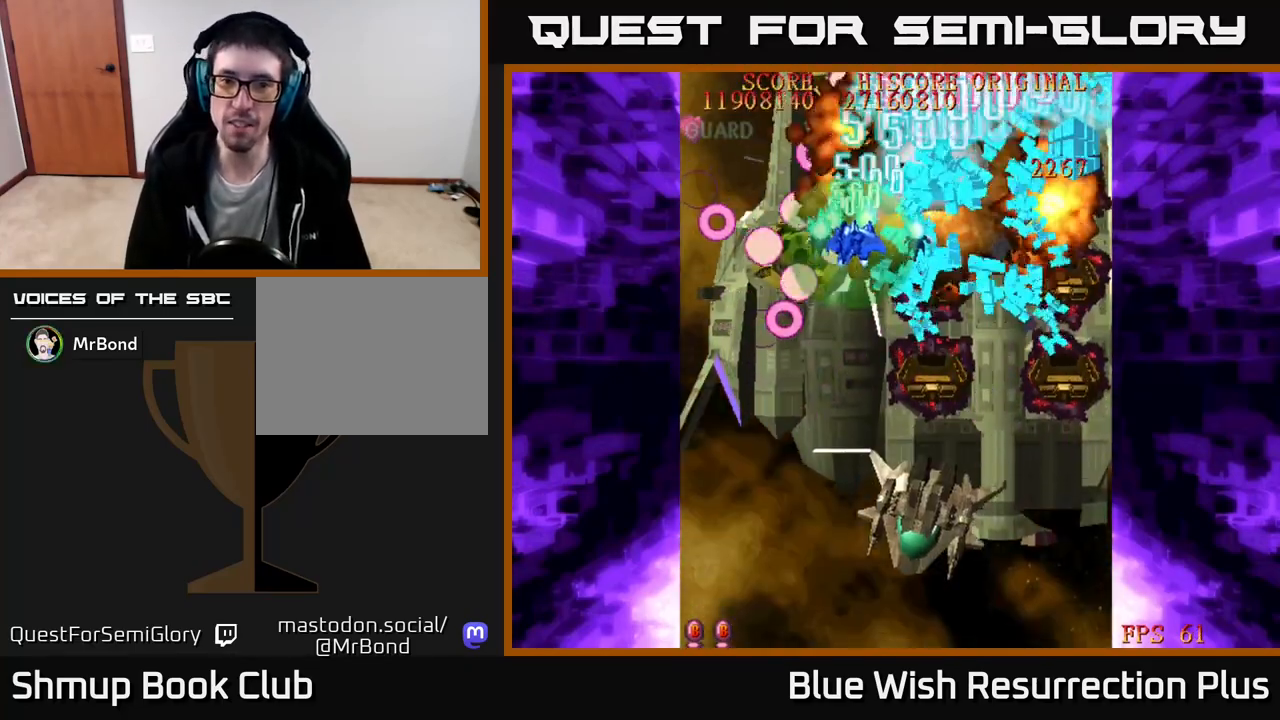
{"buttons": ["X", "DPAD_DOWN", "DPAD_RIGHT"], "right_stick": "center", "events": [[317, "DPAD_LEFT", "up"], [450, "DPAD_RIGHT", "down"]]}
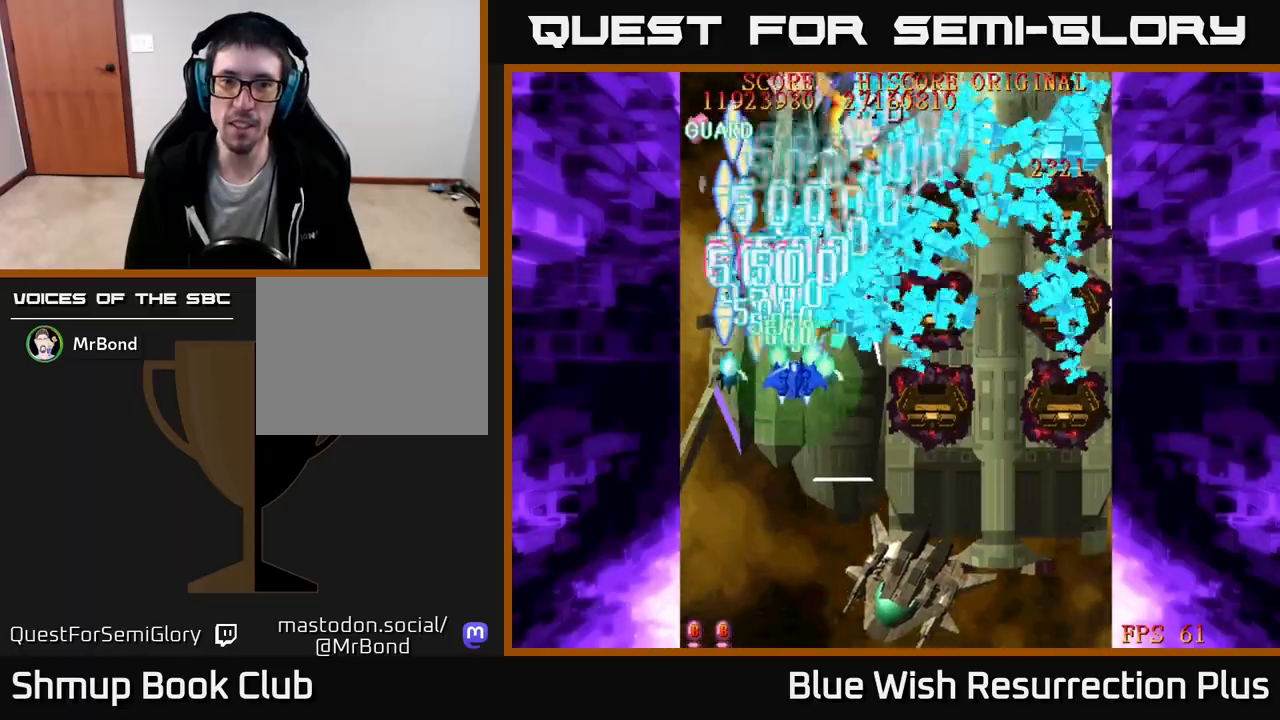
{"buttons": ["X", "DPAD_DOWN"], "right_stick": "center", "events": [[67, "DPAD_DOWN", "up"], [67, "DPAD_RIGHT", "up"], [83, "DPAD_UP", "down"], [233, "DPAD_RIGHT", "down"], [250, "DPAD_RIGHT", "up"], [400, "DPAD_LEFT", "down"], [417, "DPAD_UP", "up"], [450, "DPAD_DOWN", "down"], [467, "DPAD_LEFT", "up"]]}
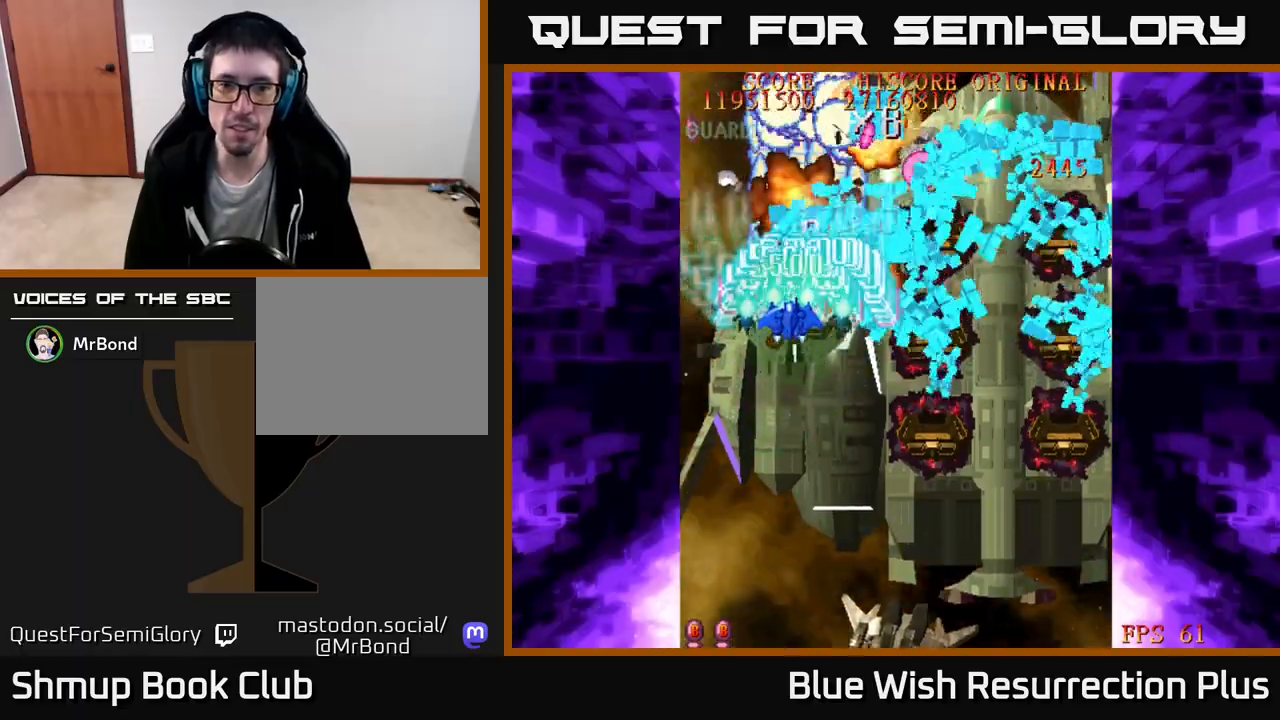
{"buttons": ["X", "DPAD_UP"], "right_stick": "center", "events": [[467, "DPAD_DOWN", "up"], [483, "DPAD_UP", "down"]]}
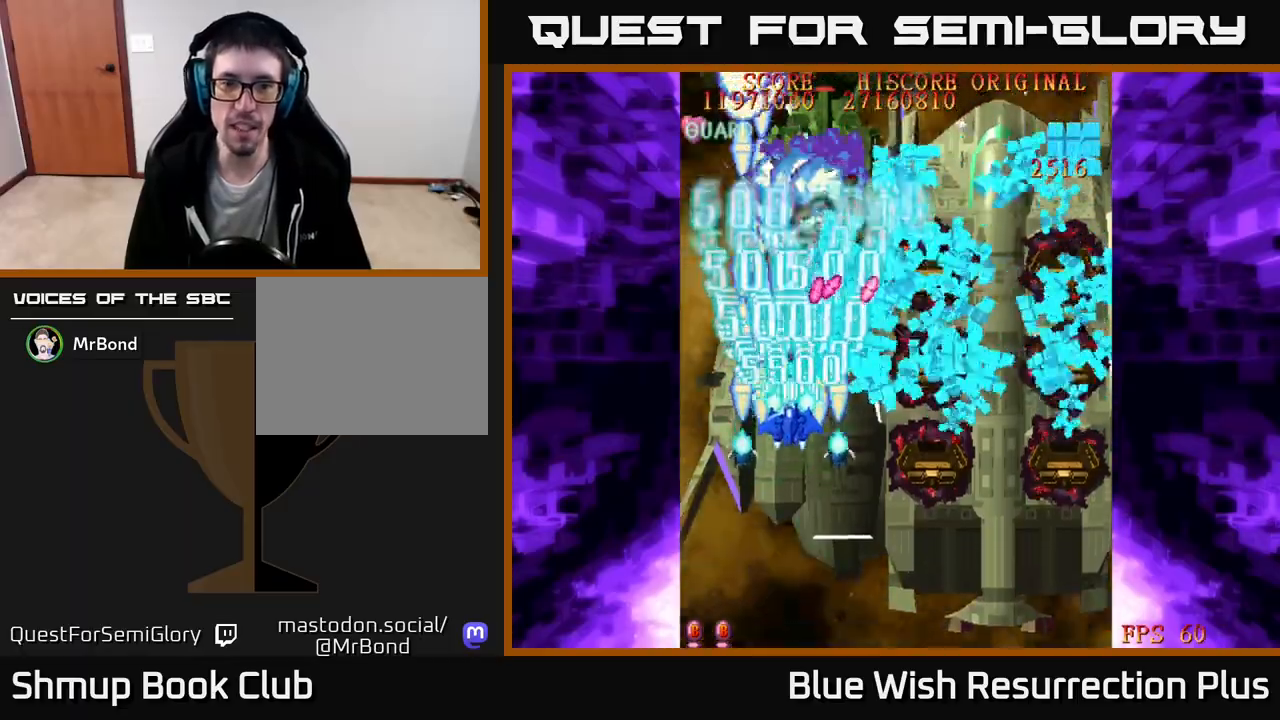
{"buttons": ["X", "DPAD_UP", "DPAD_RIGHT"], "right_stick": "center", "events": [[117, "DPAD_RIGHT", "down"]]}
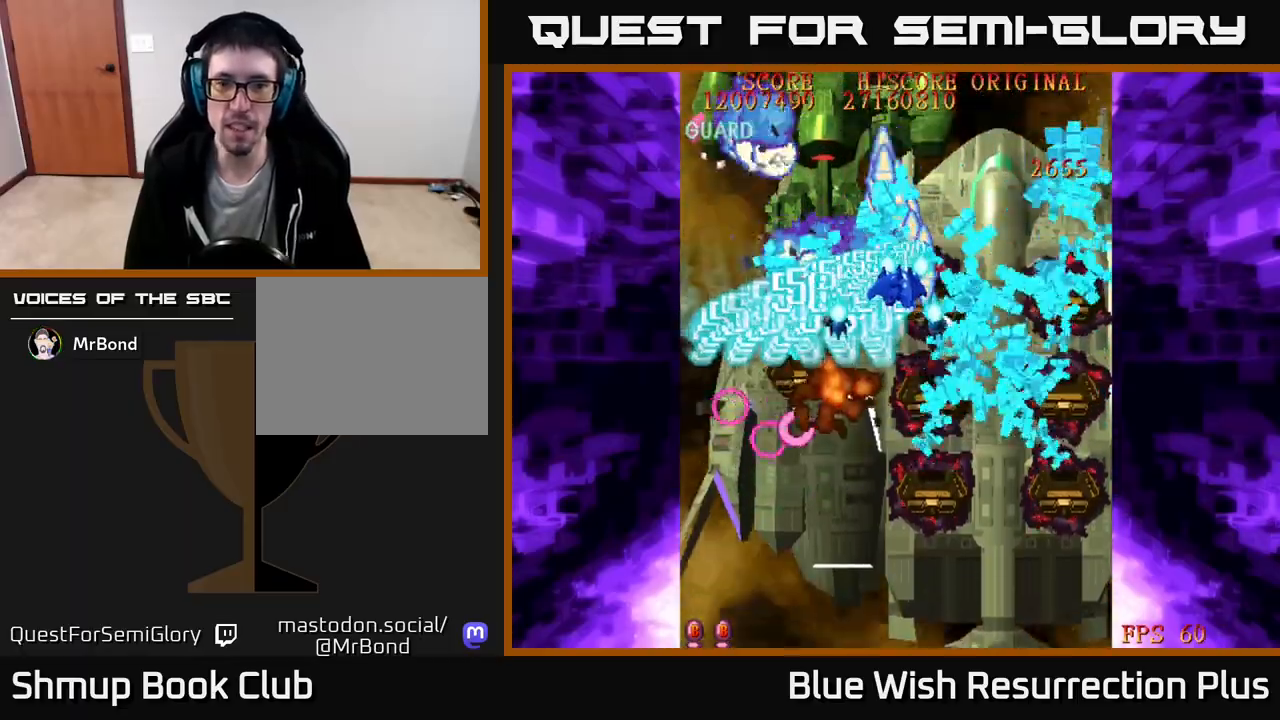
{"buttons": ["X", "DPAD_DOWN", "DPAD_RIGHT"], "right_stick": "center", "events": [[50, "DPAD_UP", "up"], [483, "DPAD_DOWN", "down"]]}
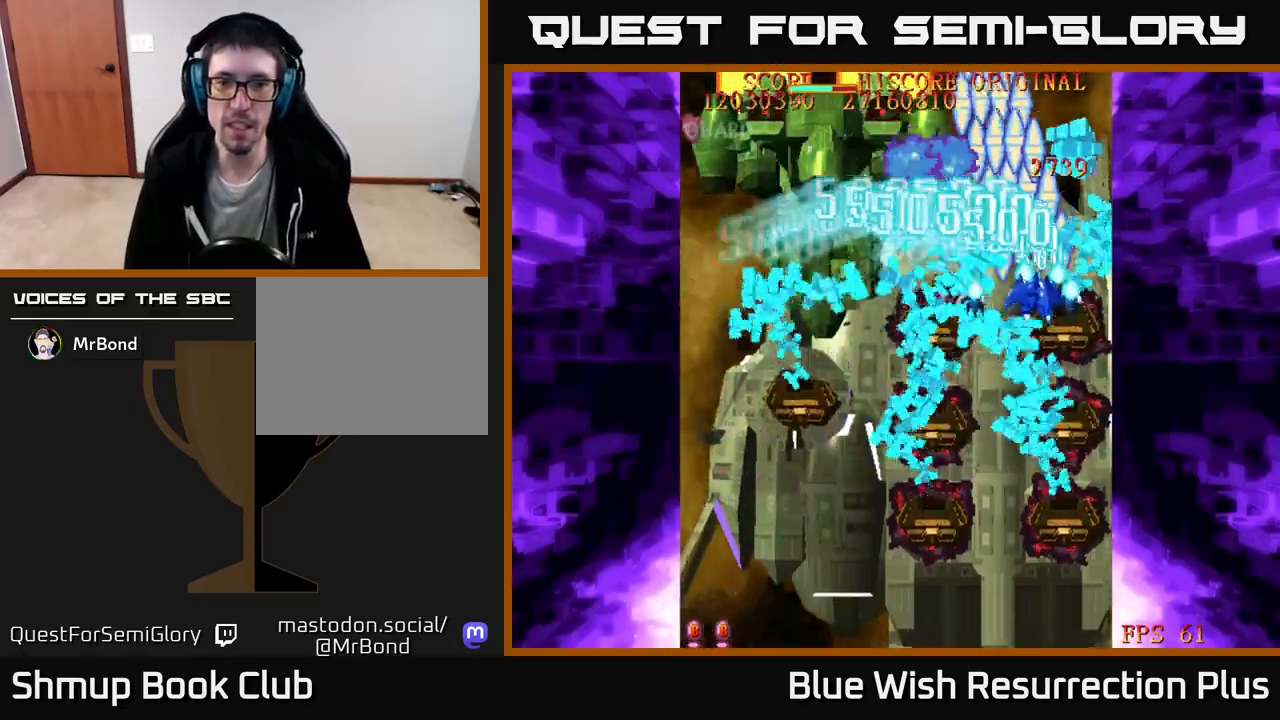
{"buttons": ["A", "DPAD_DOWN", "DPAD_LEFT"], "right_stick": "center", "events": [[33, "DPAD_RIGHT", "up"], [117, "DPAD_LEFT", "down"], [200, "A", "down"], [233, "X", "up"]]}
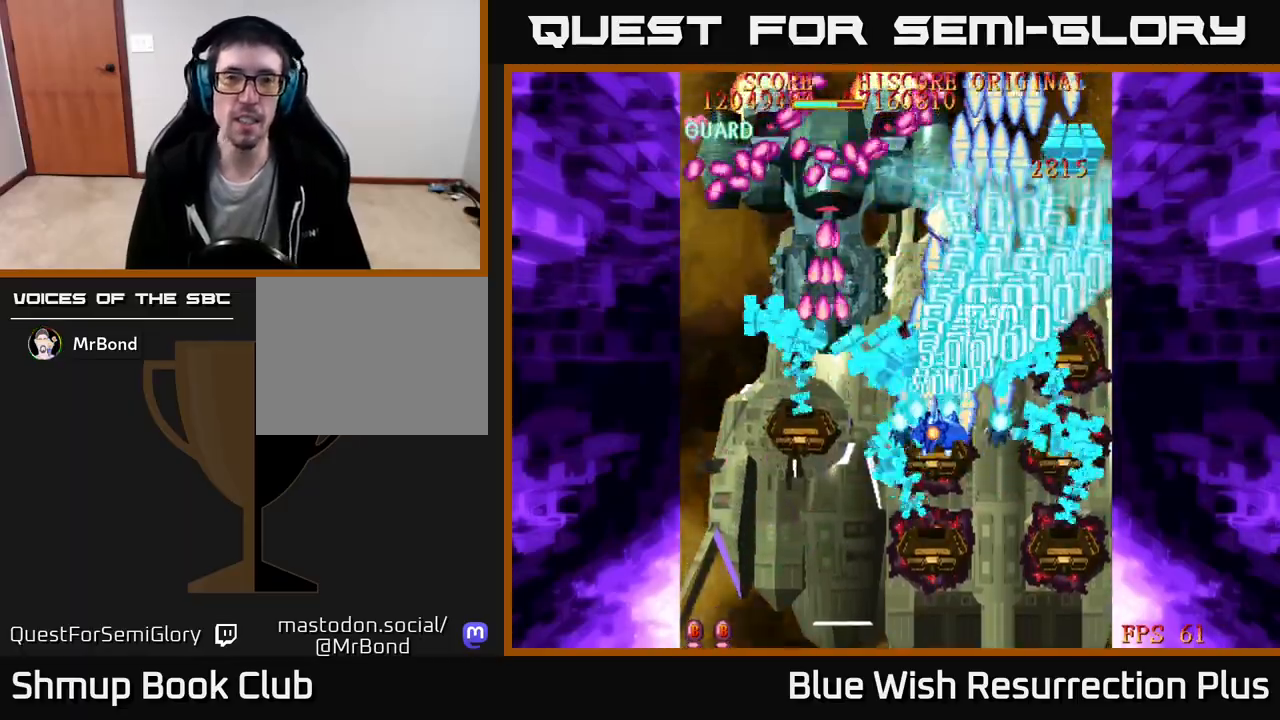
{"buttons": ["X", "DPAD_DOWN"], "right_stick": "center", "events": [[150, "X", "down"], [183, "A", "up"], [467, "DPAD_LEFT", "up"]]}
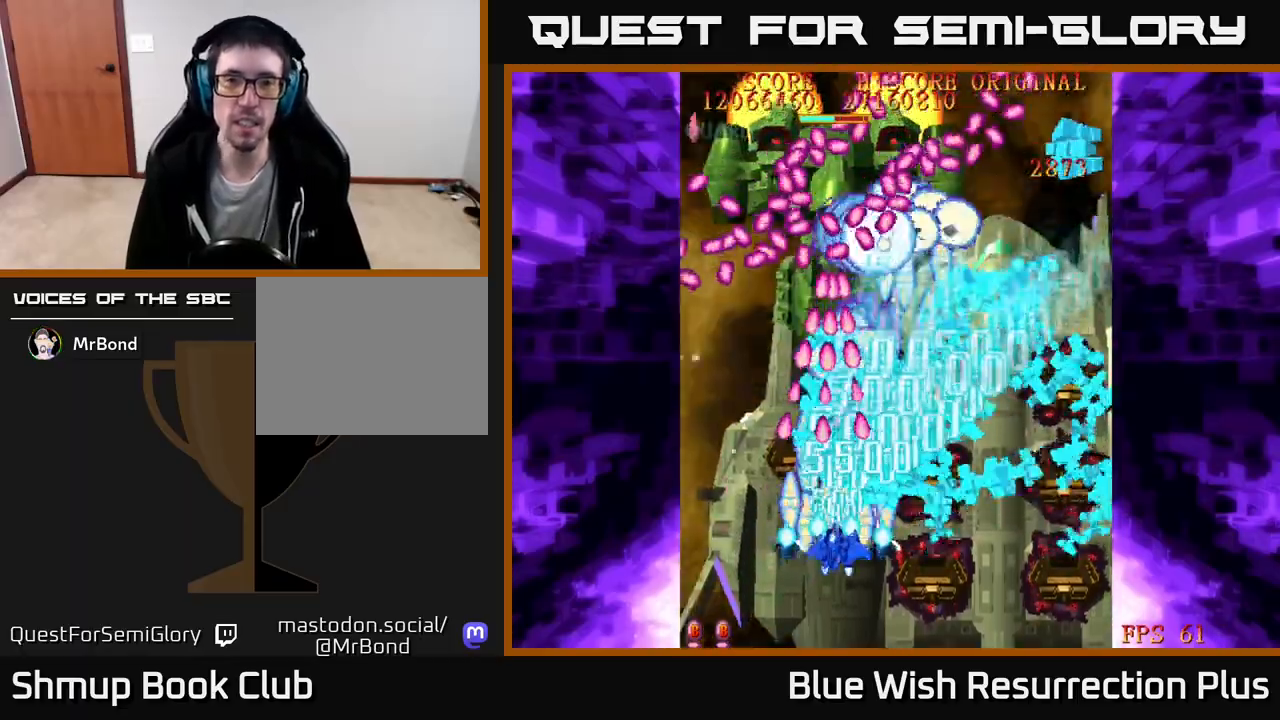
{"buttons": ["X"], "right_stick": "center", "events": [[400, "DPAD_DOWN", "up"]]}
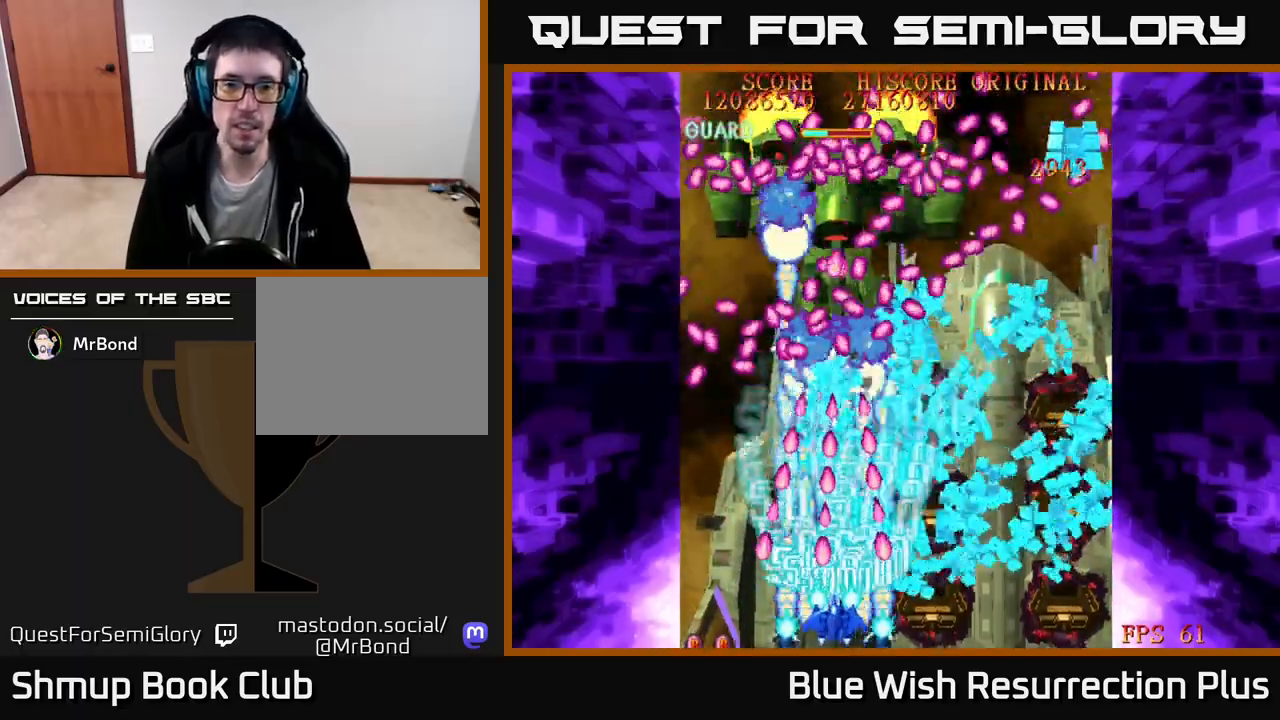
{"buttons": ["X"], "right_stick": "center", "events": [[83, "DPAD_RIGHT", "down"], [167, "DPAD_RIGHT", "up"]]}
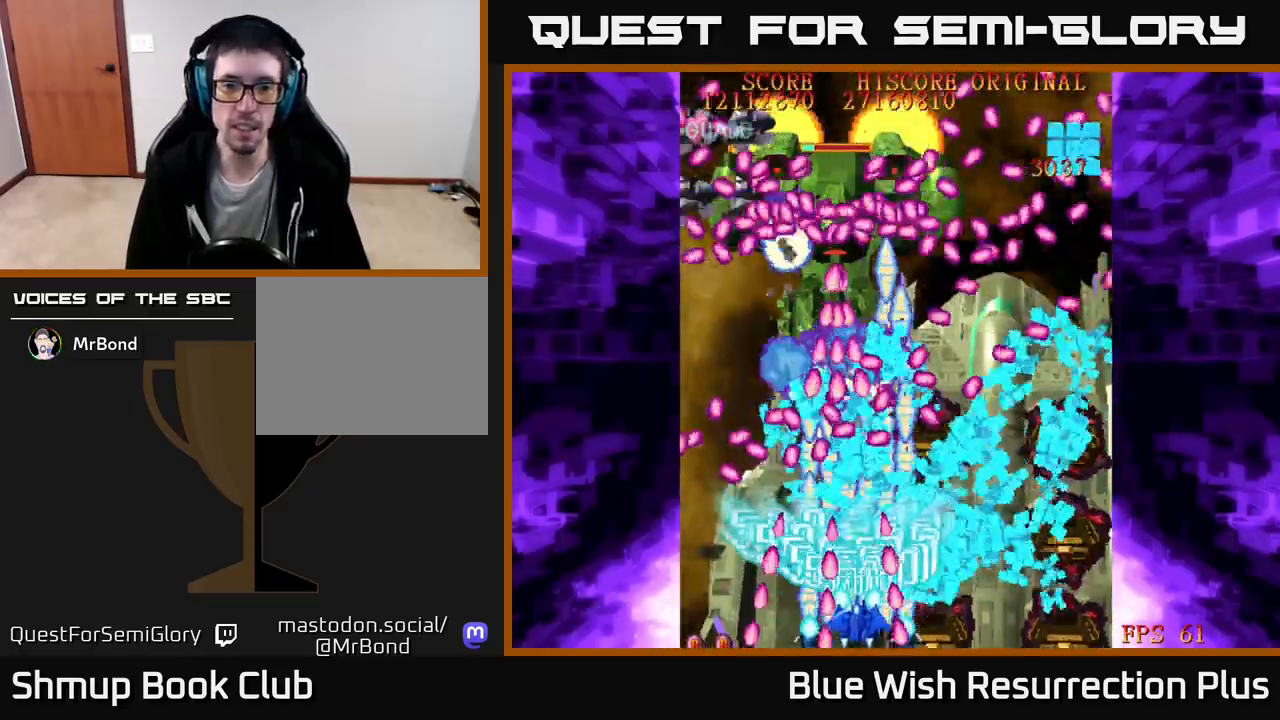
{"buttons": ["X"], "right_stick": "center", "events": []}
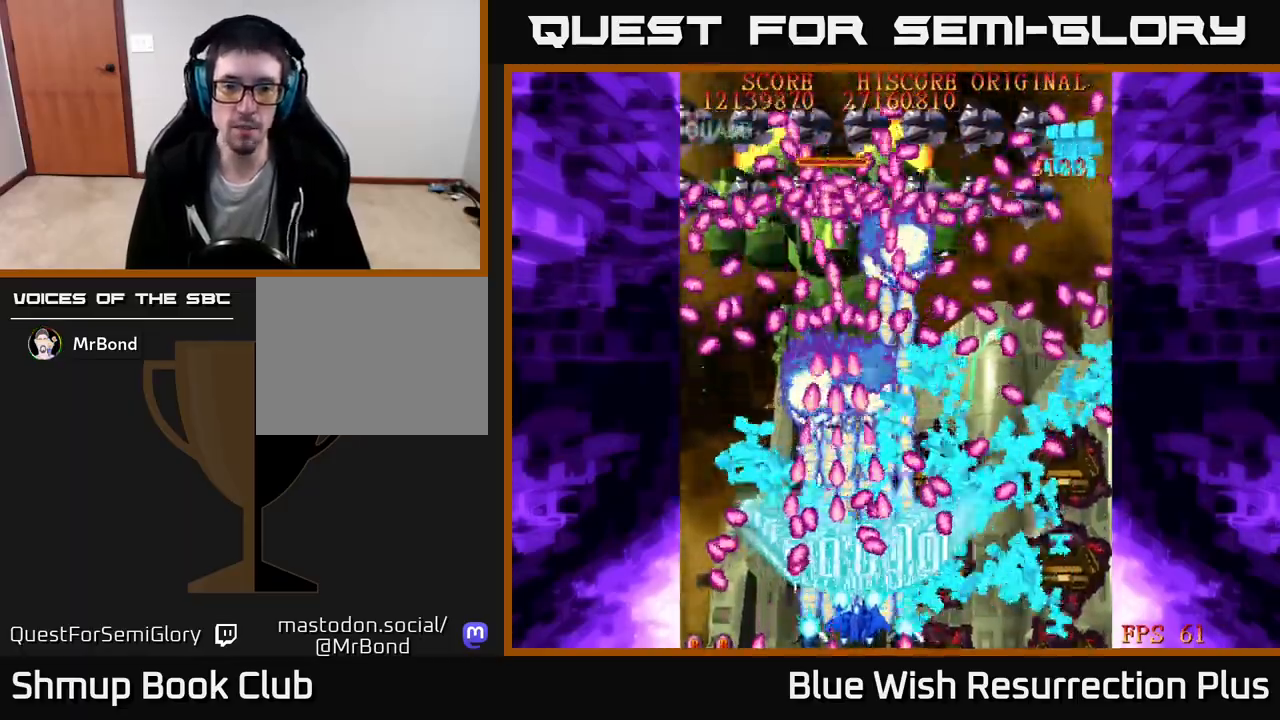
{"buttons": ["X", "DPAD_UP"], "right_stick": "center", "events": [[183, "DPAD_LEFT", "down"], [233, "DPAD_LEFT", "up"], [483, "DPAD_UP", "down"]]}
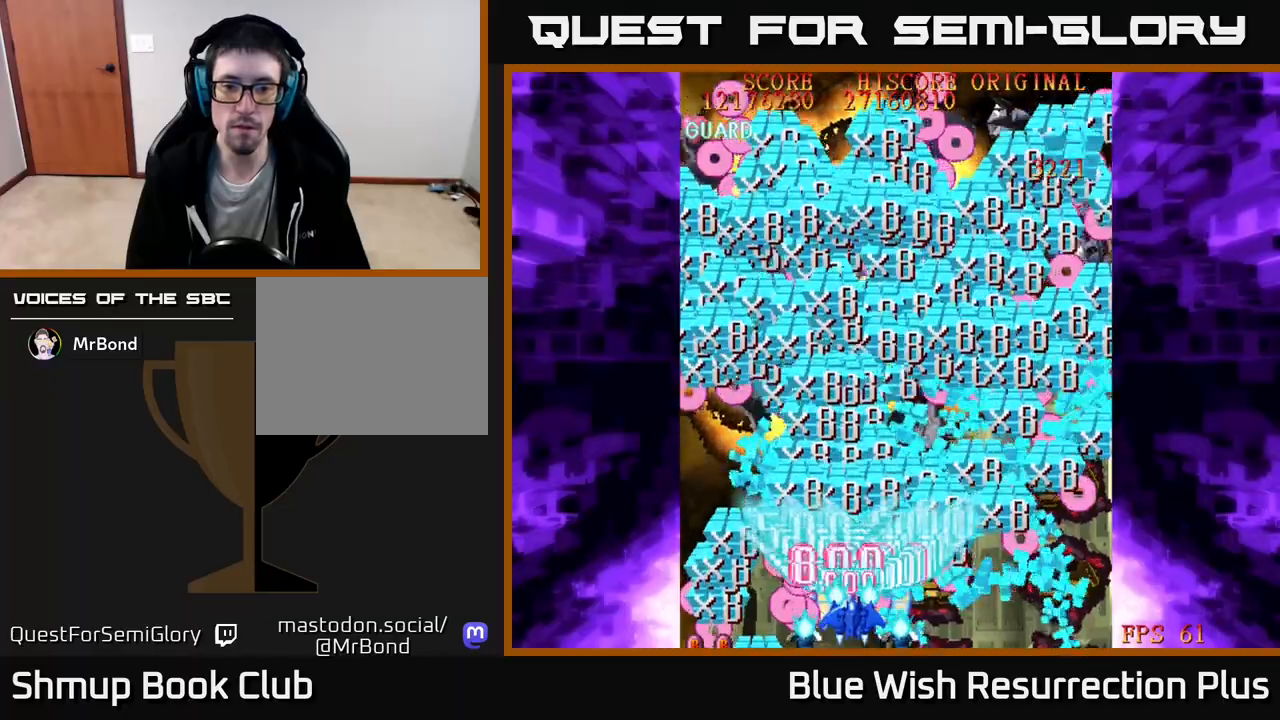
{"buttons": ["A", "DPAD_UP", "DPAD_RIGHT"], "right_stick": "center", "events": [[117, "DPAD_RIGHT", "down"], [133, "A", "down"], [150, "DPAD_UP", "up"], [183, "X", "up"], [300, "DPAD_UP", "down"]]}
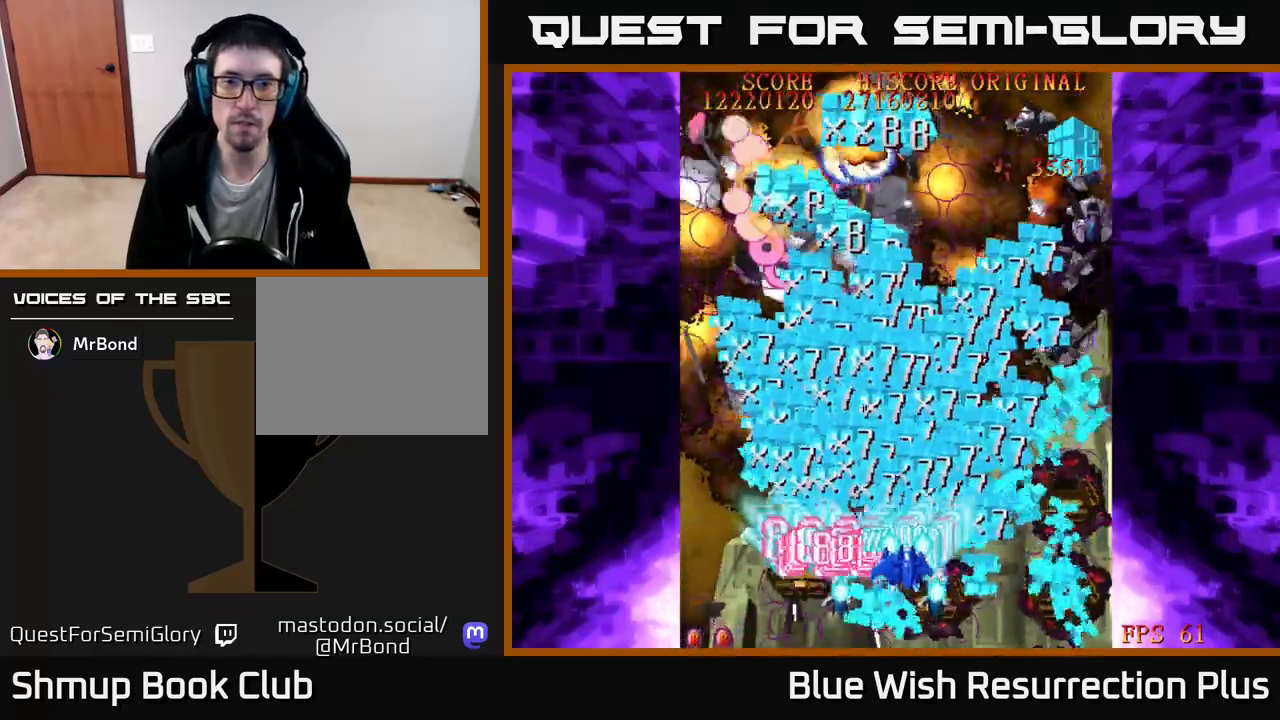
{"buttons": ["A", "DPAD_LEFT"], "right_stick": "center", "events": [[100, "DPAD_RIGHT", "up"], [133, "DPAD_LEFT", "down"], [183, "DPAD_UP", "up"]]}
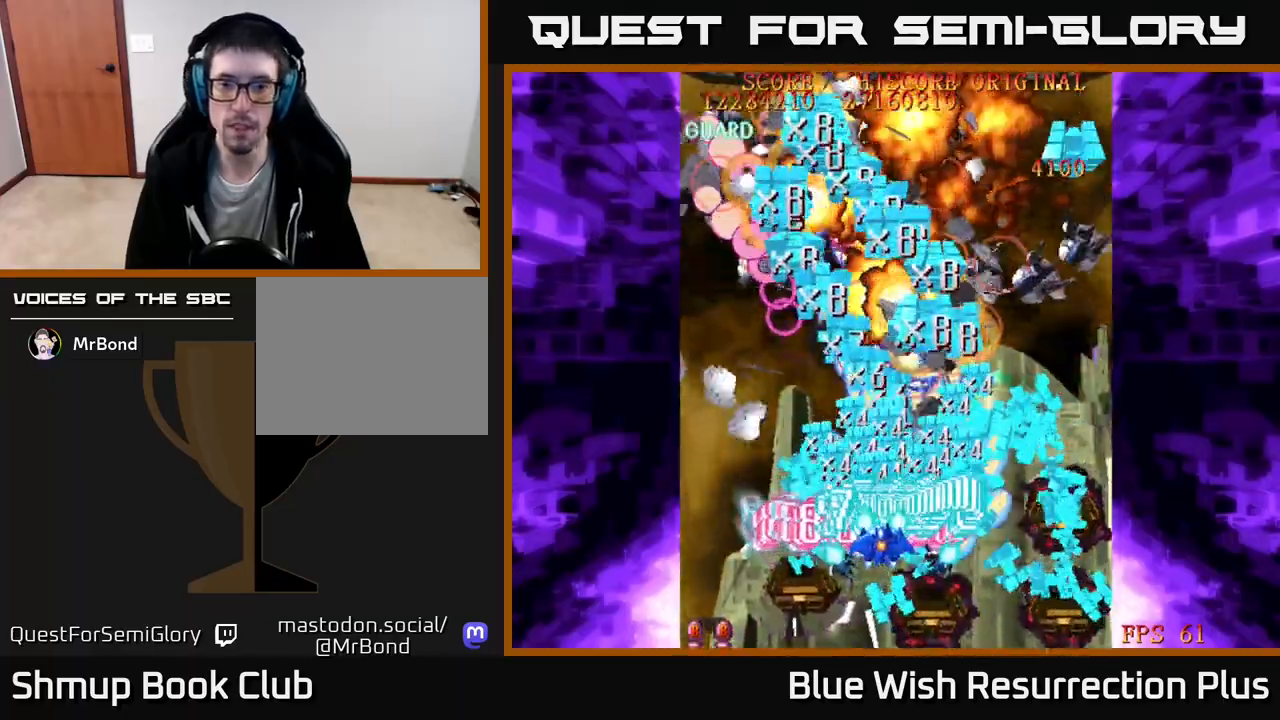
{"buttons": ["A", "DPAD_DOWN", "DPAD_RIGHT"], "right_stick": "center", "events": [[217, "DPAD_DOWN", "down"], [250, "DPAD_LEFT", "up"], [300, "DPAD_RIGHT", "down"]]}
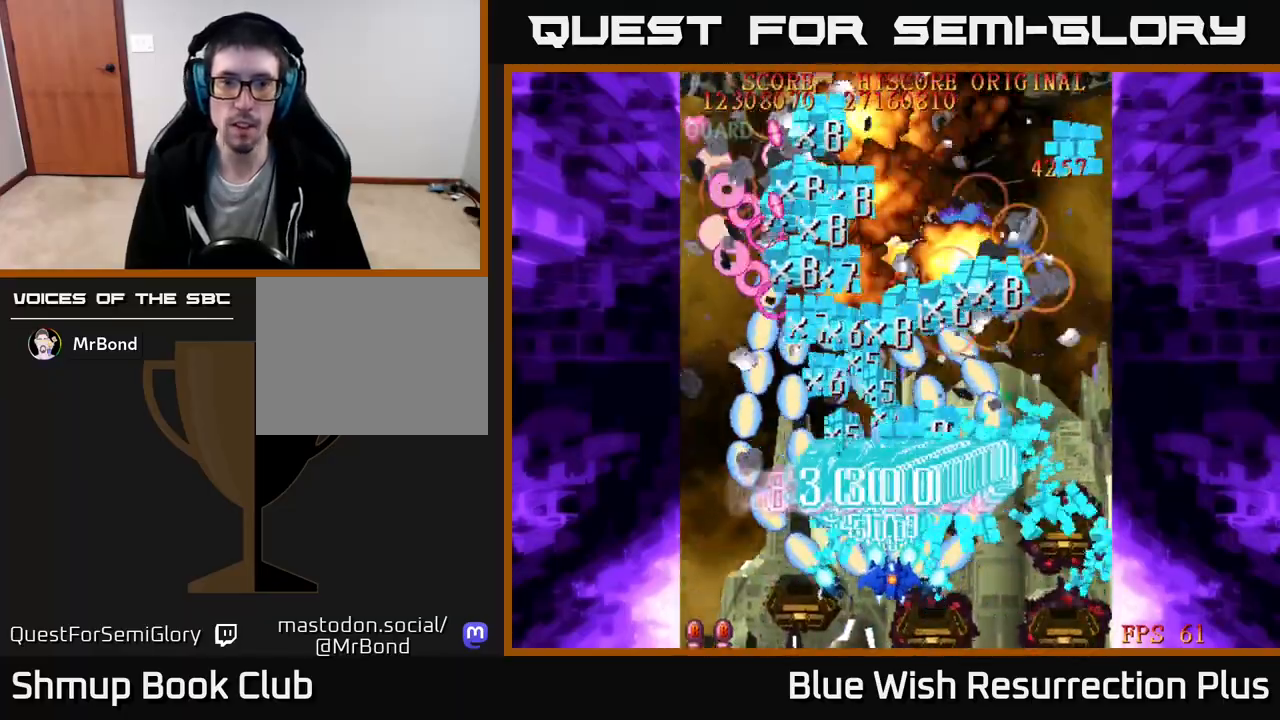
{"buttons": ["A"], "right_stick": "center", "events": [[200, "DPAD_RIGHT", "up"], [283, "DPAD_DOWN", "up"]]}
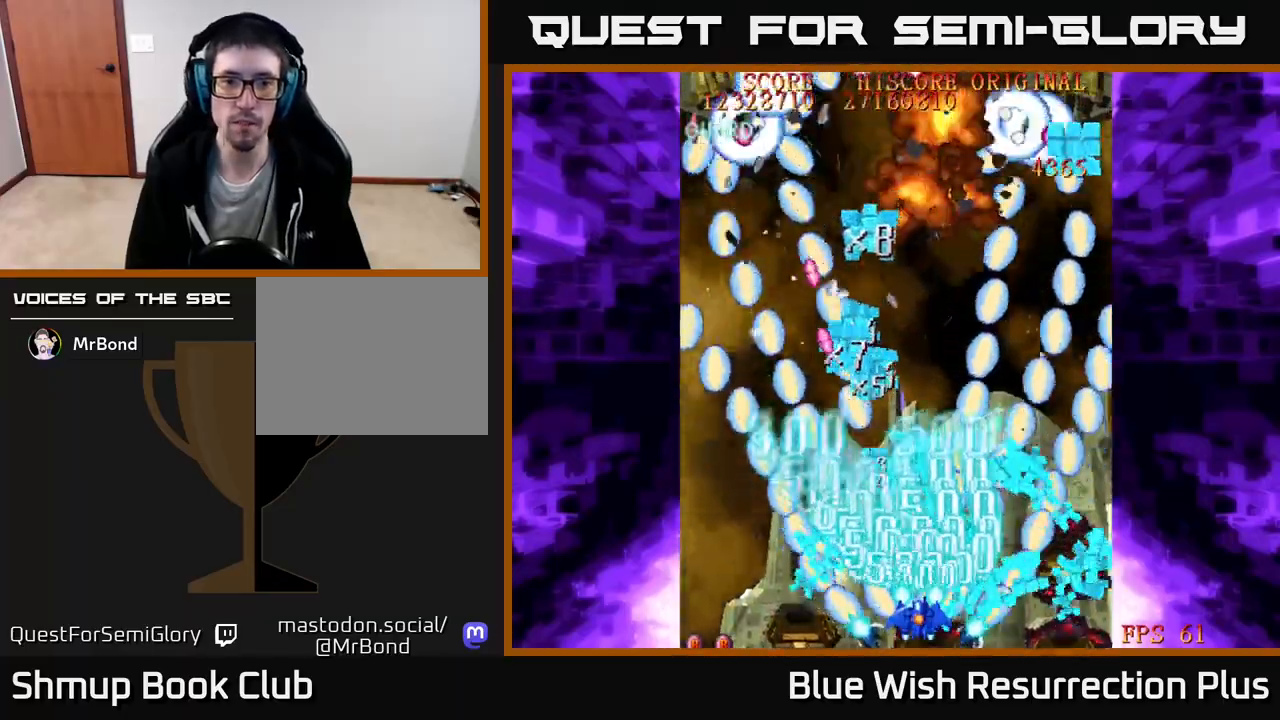
{"buttons": ["A", "DPAD_DOWN"], "right_stick": "center", "events": [[150, "DPAD_UP", "down"], [283, "DPAD_LEFT", "down"], [350, "DPAD_UP", "up"], [450, "DPAD_DOWN", "down"], [450, "DPAD_LEFT", "up"]]}
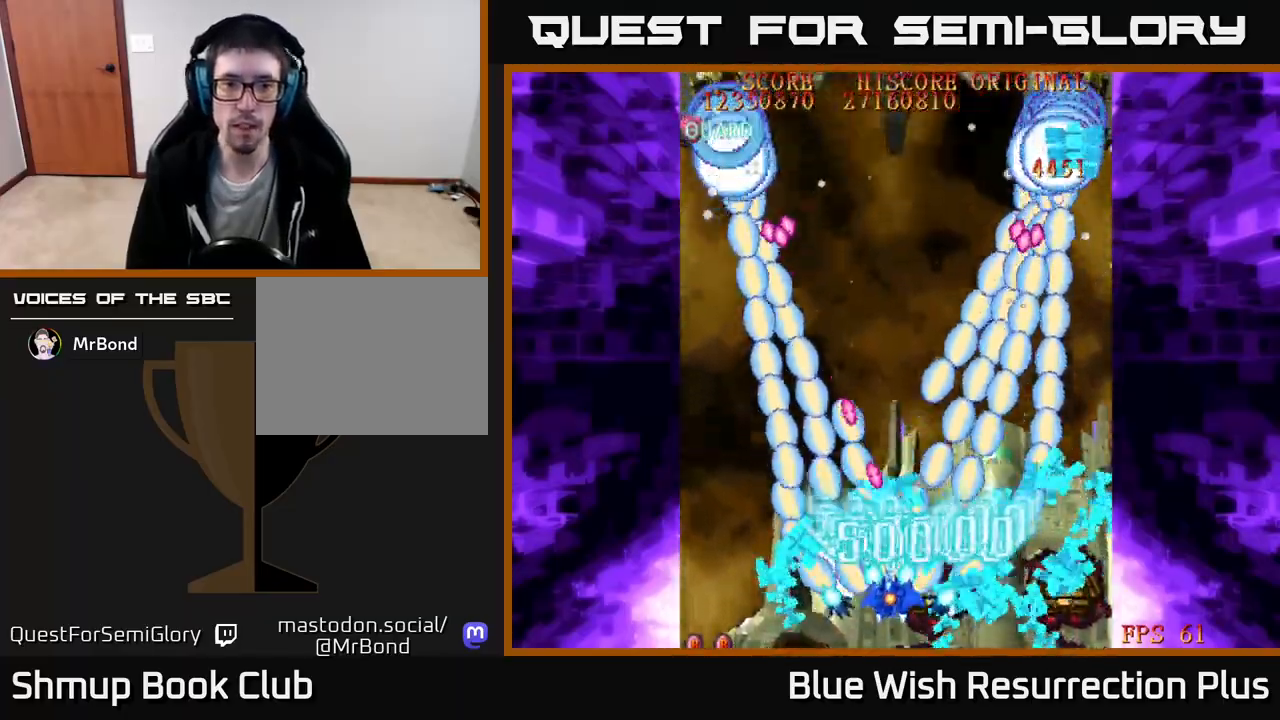
{"buttons": ["A", "DPAD_UP"], "right_stick": "center", "events": [[133, "DPAD_LEFT", "down"], [200, "DPAD_DOWN", "up"], [333, "DPAD_UP", "down"], [467, "DPAD_LEFT", "up"]]}
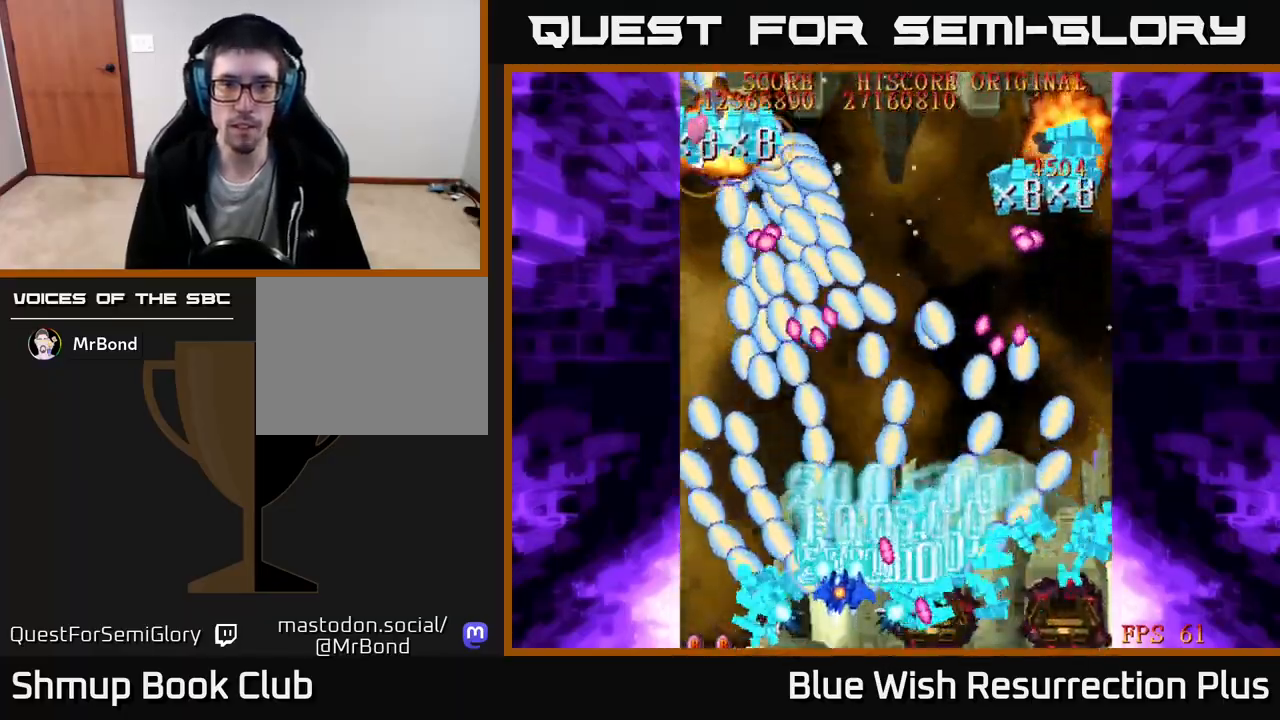
{"buttons": ["A", "DPAD_LEFT"], "right_stick": "center", "events": [[33, "DPAD_LEFT", "down"], [67, "DPAD_LEFT", "up"], [250, "DPAD_RIGHT", "down"], [283, "DPAD_UP", "up"], [333, "DPAD_DOWN", "down"], [400, "DPAD_RIGHT", "up"], [483, "DPAD_DOWN", "up"], [483, "DPAD_LEFT", "down"]]}
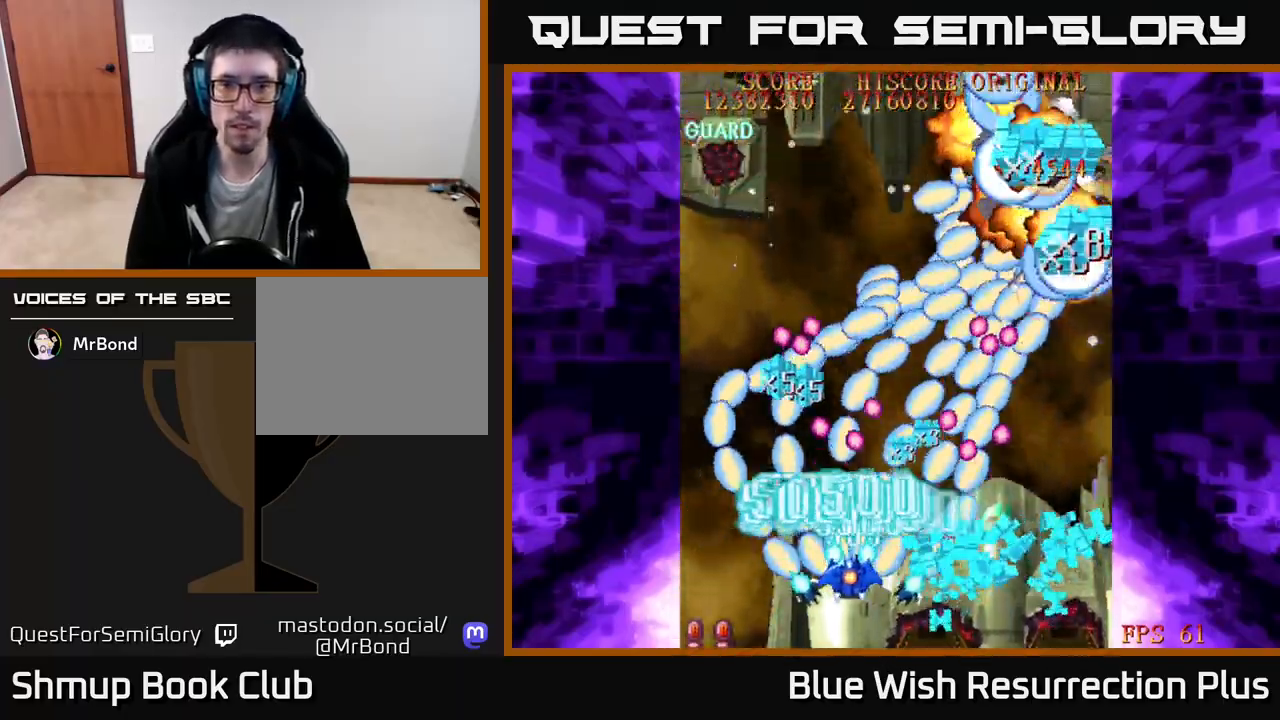
{"buttons": ["A", "DPAD_UP", "DPAD_LEFT"], "right_stick": "center", "events": [[33, "DPAD_UP", "down"]]}
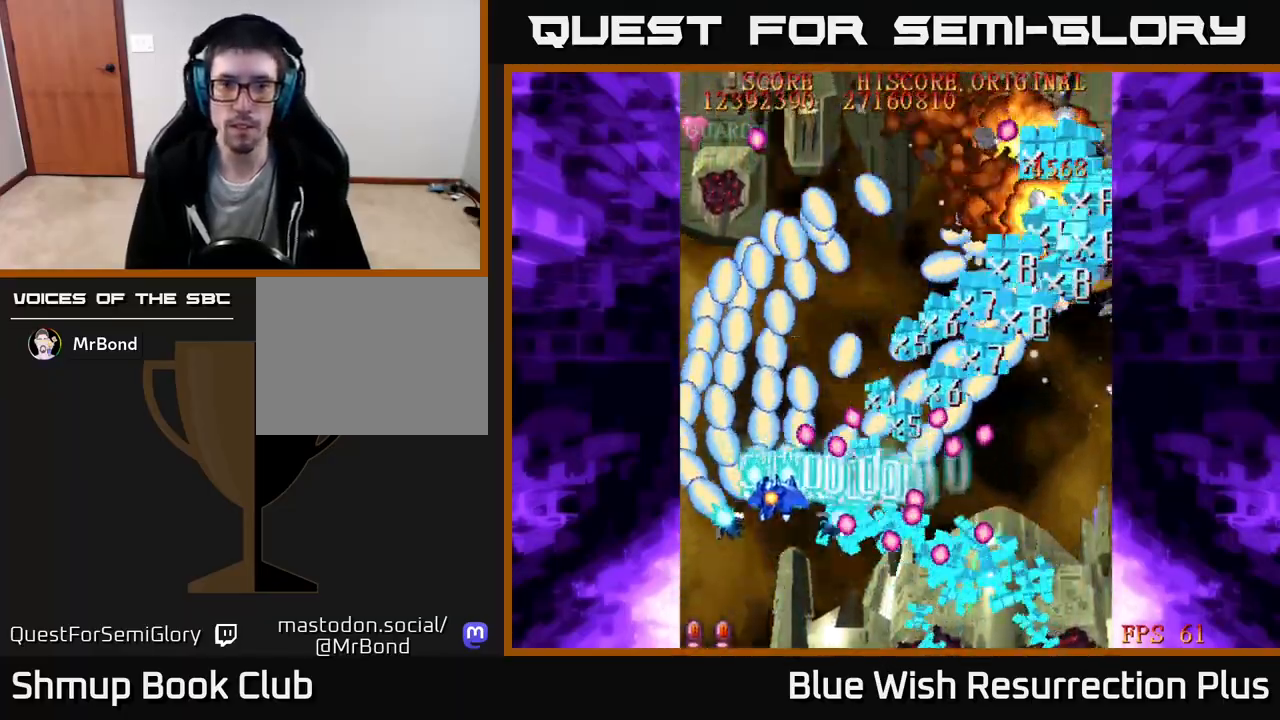
{"buttons": ["A", "DPAD_RIGHT"], "right_stick": "center", "events": [[67, "DPAD_LEFT", "up"], [367, "DPAD_RIGHT", "down"], [417, "DPAD_UP", "up"]]}
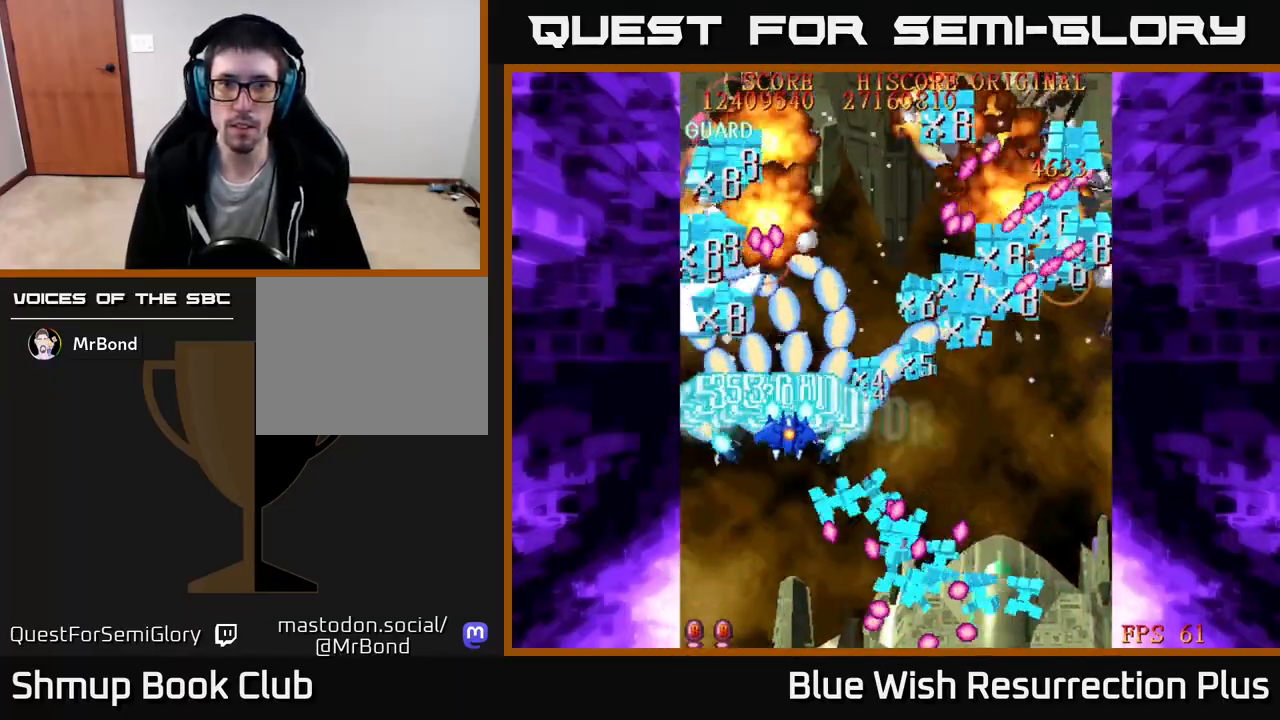
{"buttons": ["A", "DPAD_DOWN", "DPAD_RIGHT"], "right_stick": "center", "events": [[367, "DPAD_DOWN", "down"]]}